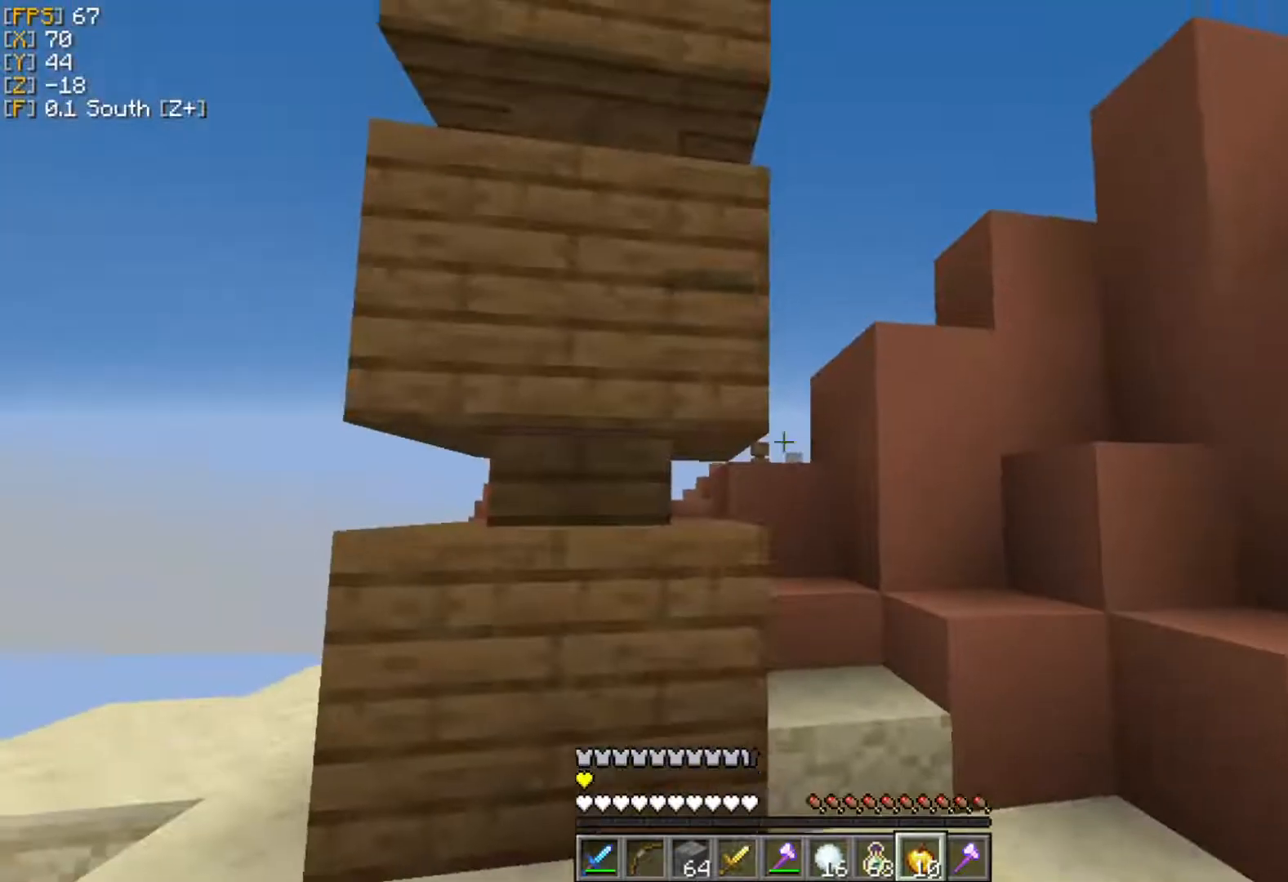
Gameplay with keyboard and mouse; each line is a JSON object with the keys and mouse buttons held at the frame after it. "events" lists presses ("down") and releases ("up") of "a", "d", "s", "w", "mouse_left" and "mouse_right" between this image and that frame as [ms after this image, input, new state], when the widget could be followed in between. "mouse_left", "mouse_right" = the "left", "right" buttons of the "mouse" list. No other keys are recorded. Fast repeated clicks can show as one long hold. Mouse movement is not recorded.
{"keys": ["s"], "mouse": ["right"], "events": [[20, "s", "down"], [495, "mouse_right", "down"]]}
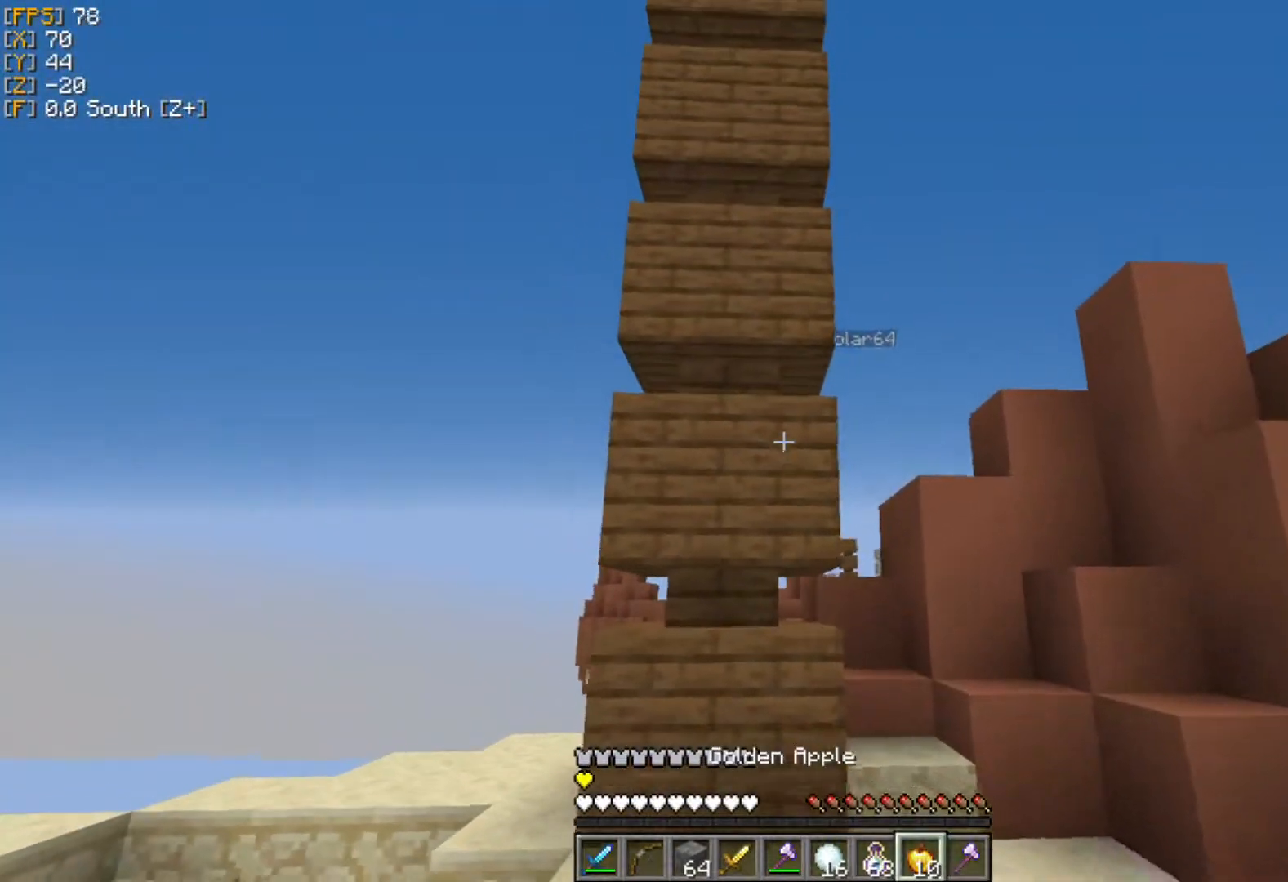
{"keys": ["w"], "mouse": ["right"], "events": [[217, "a", "down"], [356, "s", "up"], [494, "a", "up"], [494, "w", "down"]]}
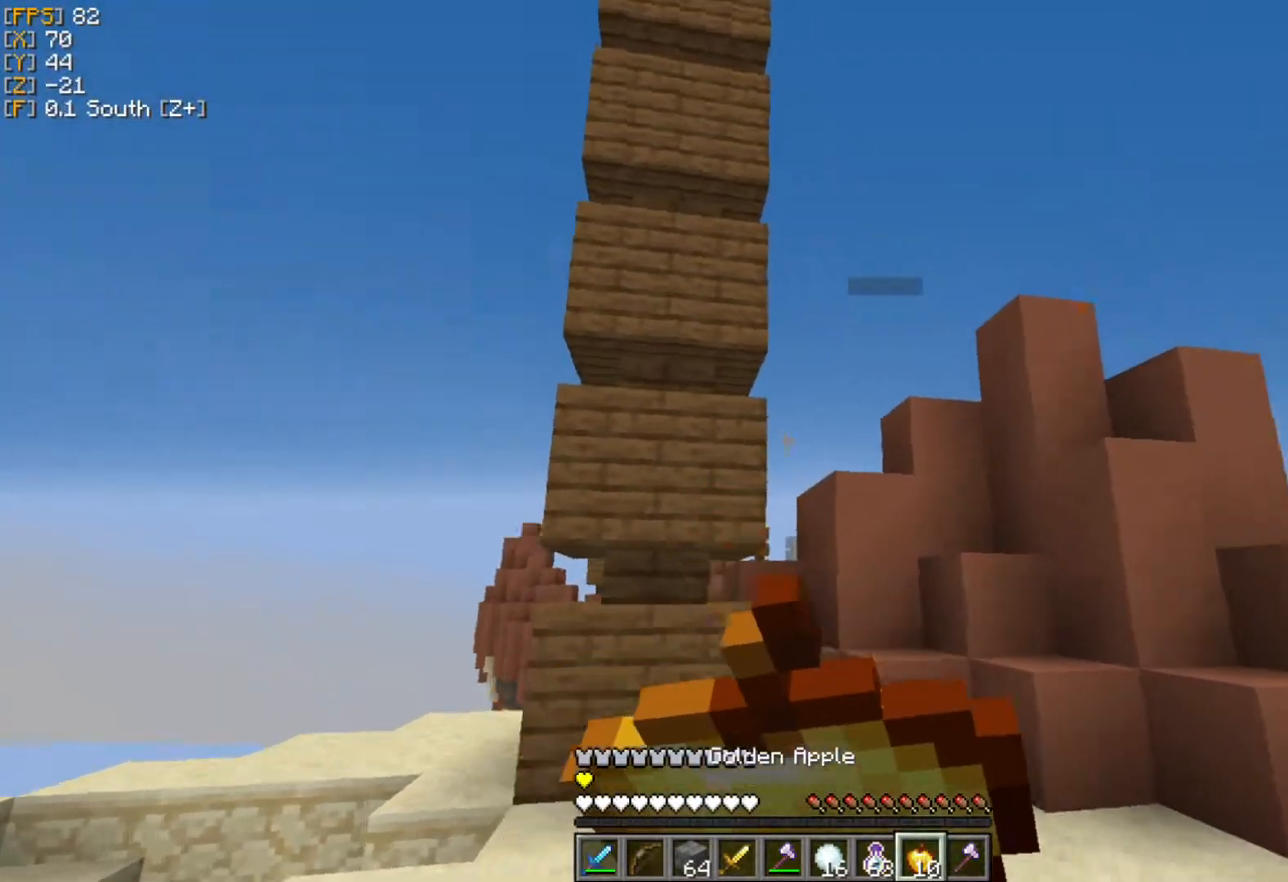
{"keys": ["w"], "mouse": ["left"], "events": [[20, "mouse_right", "up"], [139, "mouse_left", "down"], [238, "d", "down"], [258, "mouse_left", "up"], [317, "d", "up"], [317, "mouse_left", "down"], [396, "mouse_left", "up"], [475, "mouse_left", "down"]]}
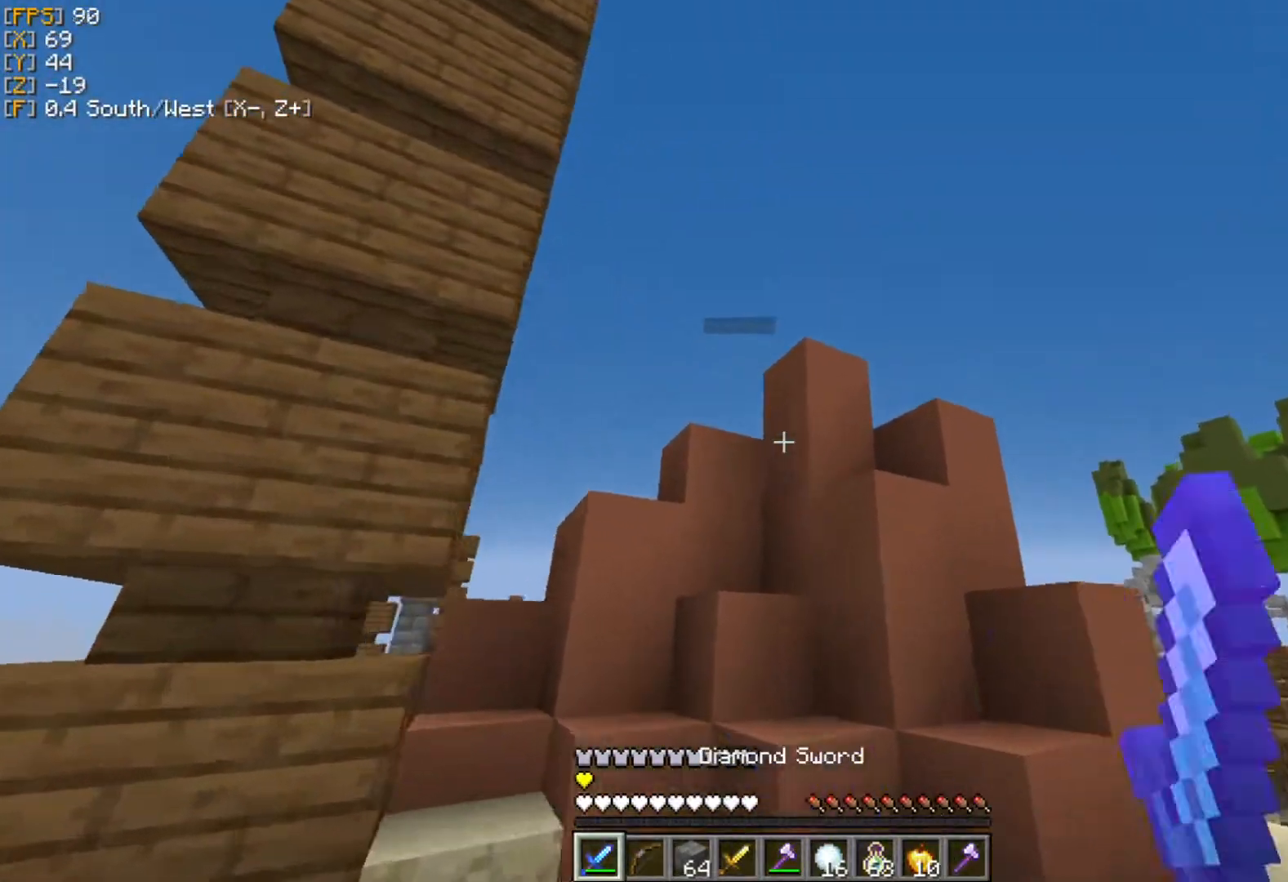
{"keys": ["w"], "mouse": [], "events": [[79, "mouse_left", "up"], [138, "mouse_left", "down"], [218, "mouse_left", "up"], [277, "mouse_left", "down"], [475, "mouse_left", "up"], [494, "mouse_left", "down"], [514, "mouse_left", "up"]]}
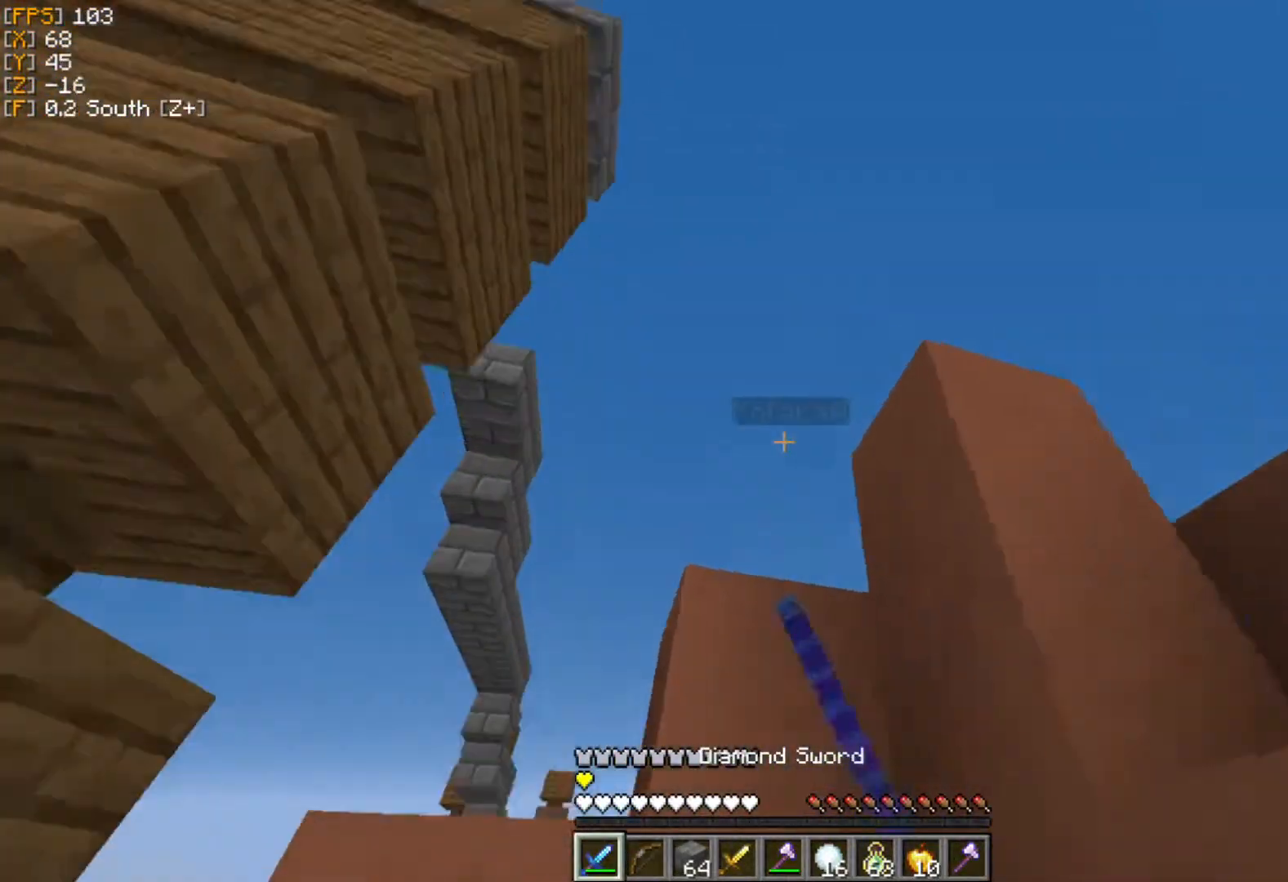
{"keys": ["w"], "mouse": [], "events": [[79, "mouse_left", "down"], [178, "mouse_left", "up"], [238, "mouse_left", "down"], [317, "mouse_left", "up"], [396, "mouse_left", "down"], [475, "mouse_left", "up"]]}
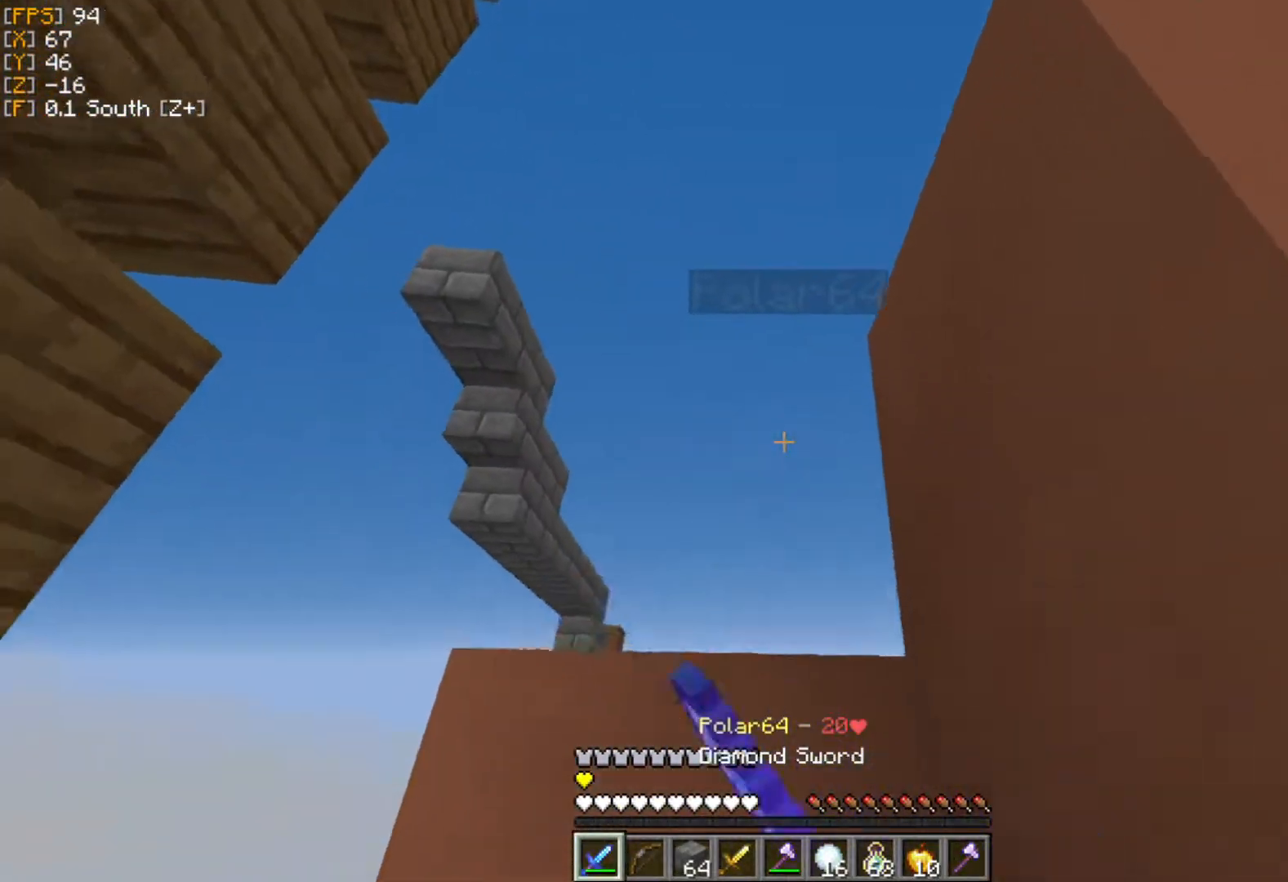
{"keys": ["a"], "mouse": ["left"], "events": [[59, "mouse_left", "down"], [138, "mouse_left", "up"], [198, "mouse_left", "down"], [297, "mouse_left", "up"], [356, "mouse_left", "down"], [455, "a", "down"], [455, "mouse_left", "up"], [455, "w", "up"], [475, "mouse_left", "down"]]}
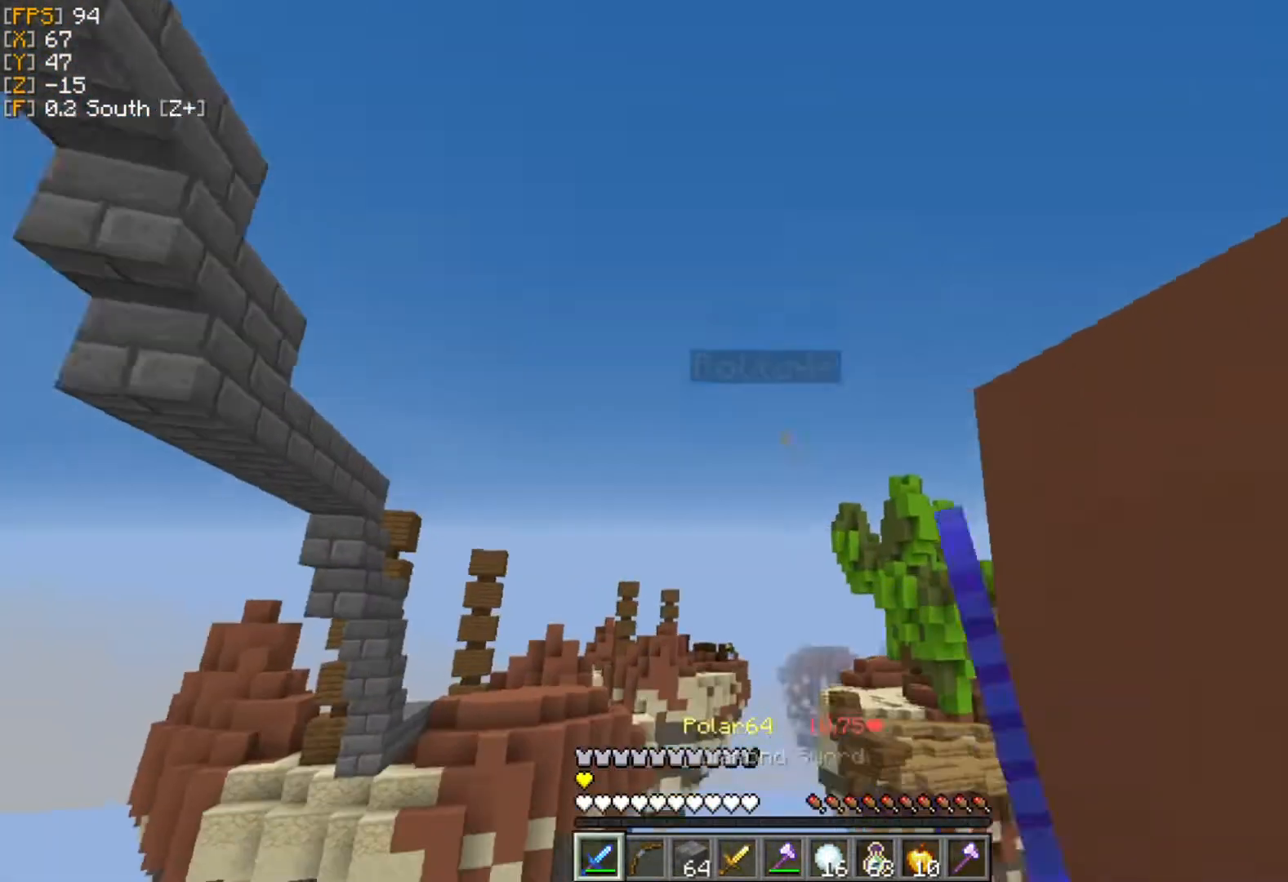
{"keys": ["s"], "mouse": ["right"], "events": [[99, "mouse_left", "up"], [159, "a", "up"], [159, "mouse_left", "down"], [198, "s", "down"], [258, "mouse_left", "up"], [495, "mouse_right", "down"]]}
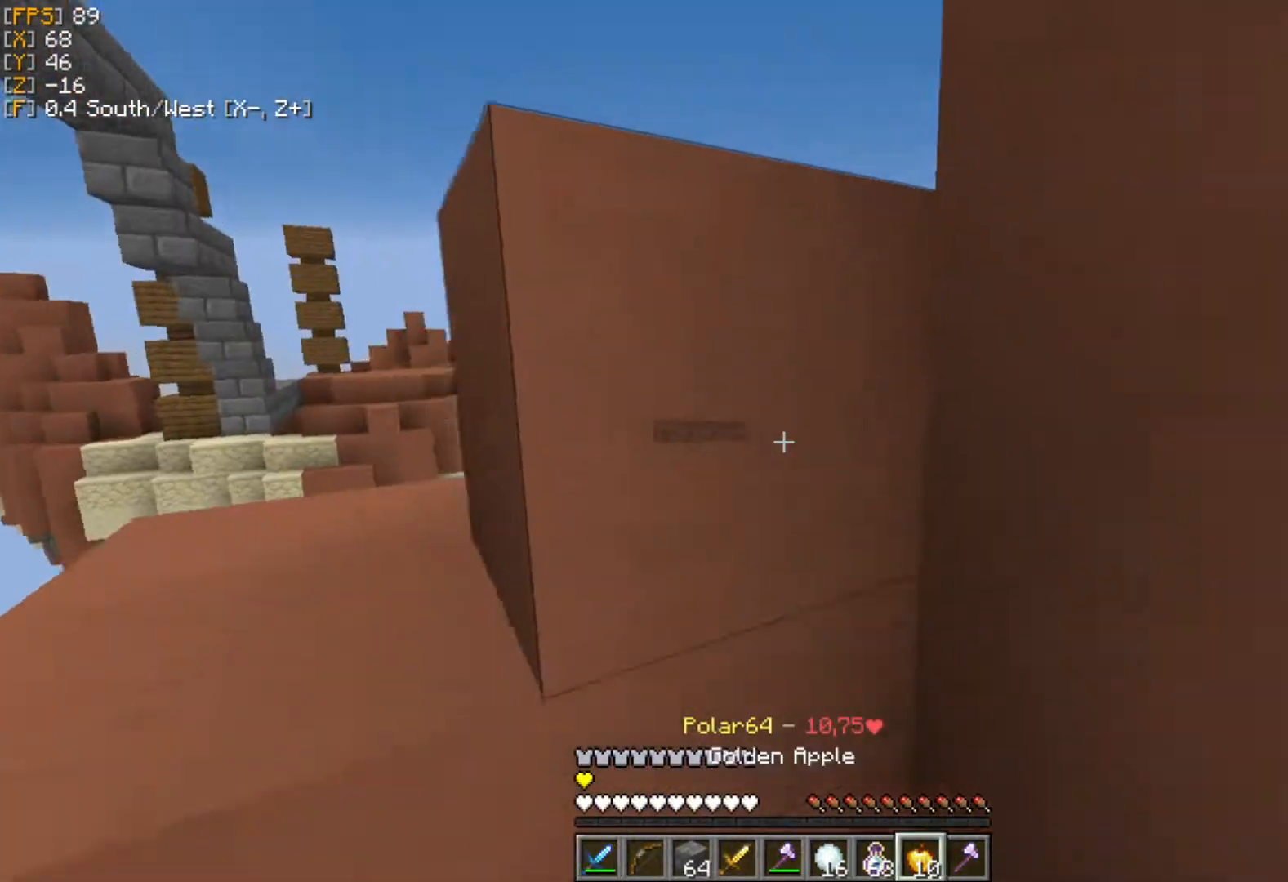
{"keys": ["w"], "mouse": [], "events": [[158, "d", "down"], [237, "mouse_left", "down"], [356, "mouse_left", "up"], [435, "mouse_left", "down"], [435, "s", "up"], [455, "mouse_right", "up"], [455, "w", "down"], [475, "d", "up"], [495, "mouse_left", "up"]]}
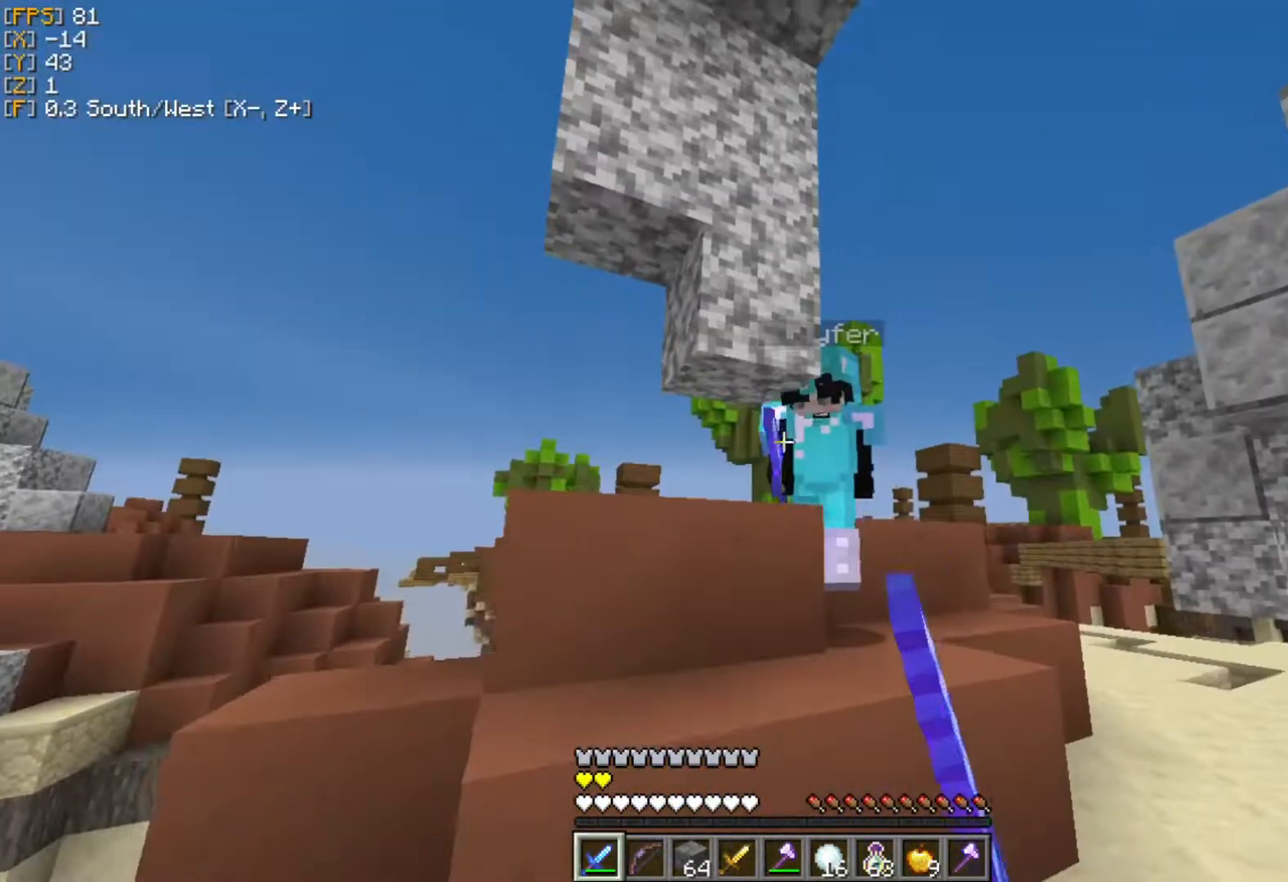
{"keys": ["d", "w"], "mouse": ["left", "right"], "events": [[40, "mouse_left", "down"], [79, "d", "down"], [139, "mouse_left", "up"], [198, "mouse_left", "down"], [257, "mouse_left", "up"], [297, "w", "up"], [337, "mouse_left", "down"], [337, "mouse_right", "down"], [396, "mouse_right", "up"], [416, "mouse_left", "up"], [455, "mouse_left", "down"], [475, "mouse_right", "down"], [495, "w", "down"]]}
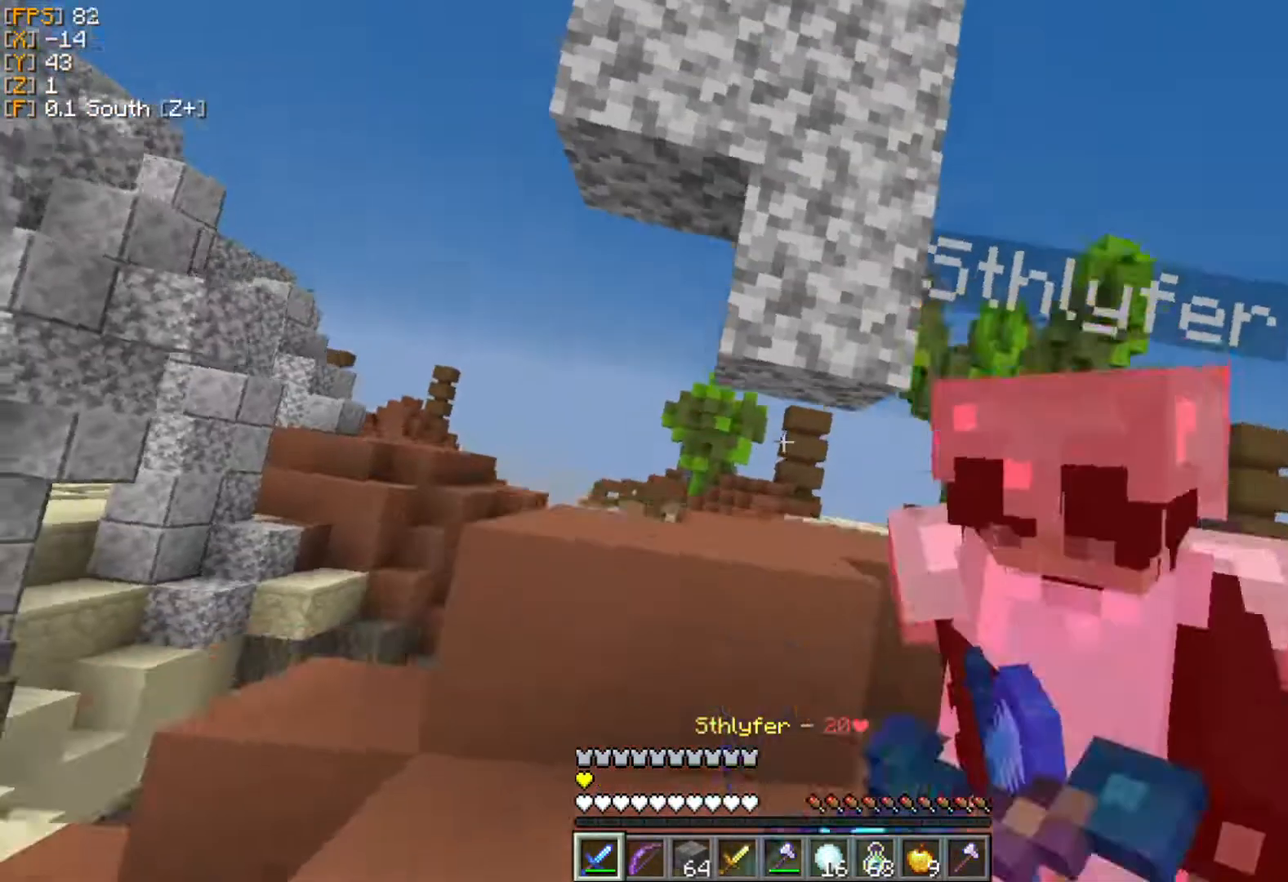
{"keys": ["w"], "mouse": [], "events": [[59, "mouse_left", "up"], [59, "mouse_right", "up"], [99, "mouse_left", "down"], [198, "mouse_left", "up"], [237, "mouse_left", "down"], [257, "d", "up"], [316, "mouse_left", "up"], [356, "mouse_left", "down"], [455, "mouse_left", "up"]]}
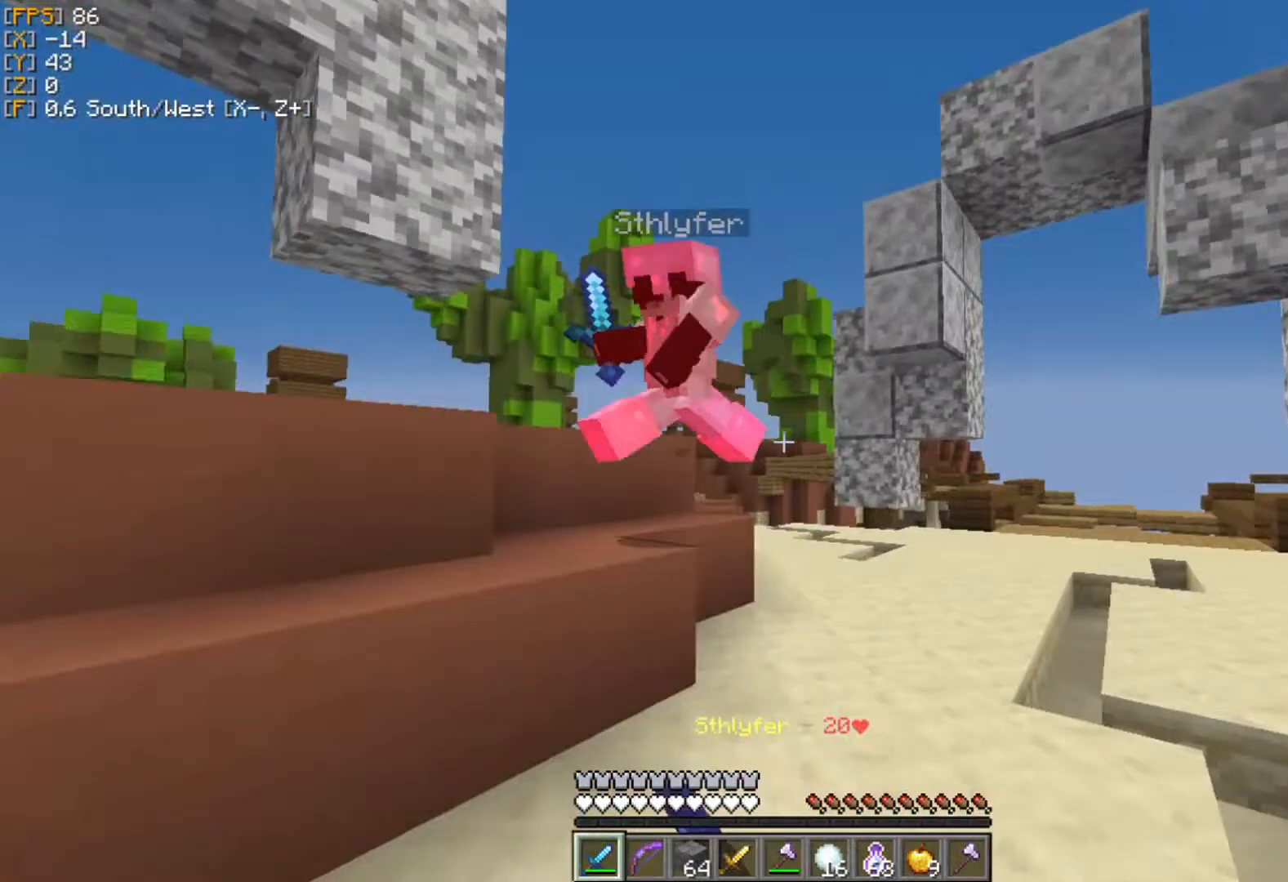
{"keys": ["w"], "mouse": ["left"], "events": [[20, "mouse_left", "down"], [80, "a", "down"], [99, "mouse_left", "up"], [198, "mouse_left", "down"], [258, "a", "up"], [277, "mouse_left", "up"], [317, "mouse_left", "down"], [396, "d", "down"], [416, "mouse_left", "up"], [455, "mouse_left", "down"], [475, "d", "up"]]}
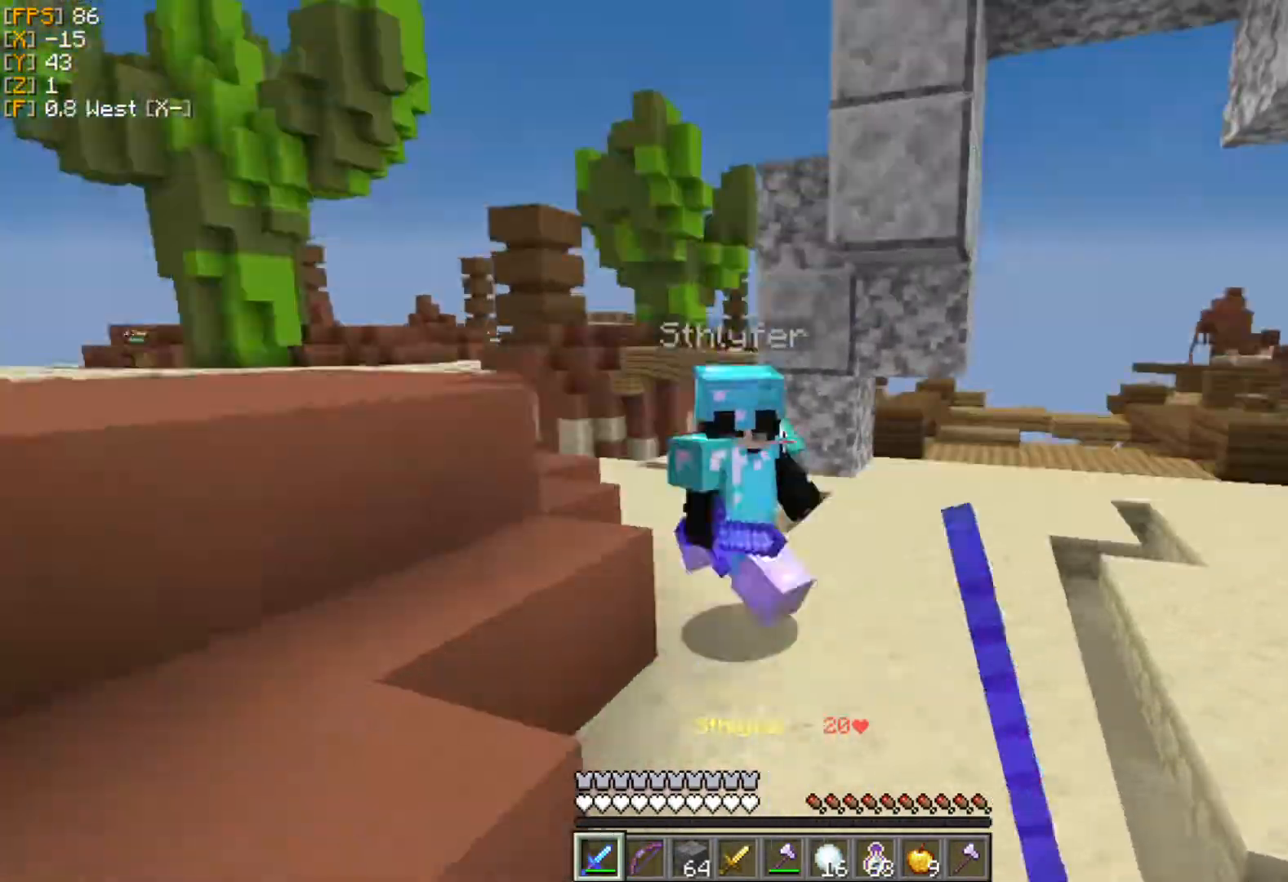
{"keys": ["a", "w"], "mouse": [], "events": [[79, "a", "down"], [79, "mouse_left", "up"], [119, "mouse_left", "down"], [119, "mouse_right", "down"], [218, "mouse_left", "up"], [237, "mouse_right", "up"], [277, "mouse_left", "down"], [336, "a", "up"], [376, "mouse_left", "up"], [435, "mouse_left", "down"], [514, "a", "down"], [514, "mouse_left", "up"]]}
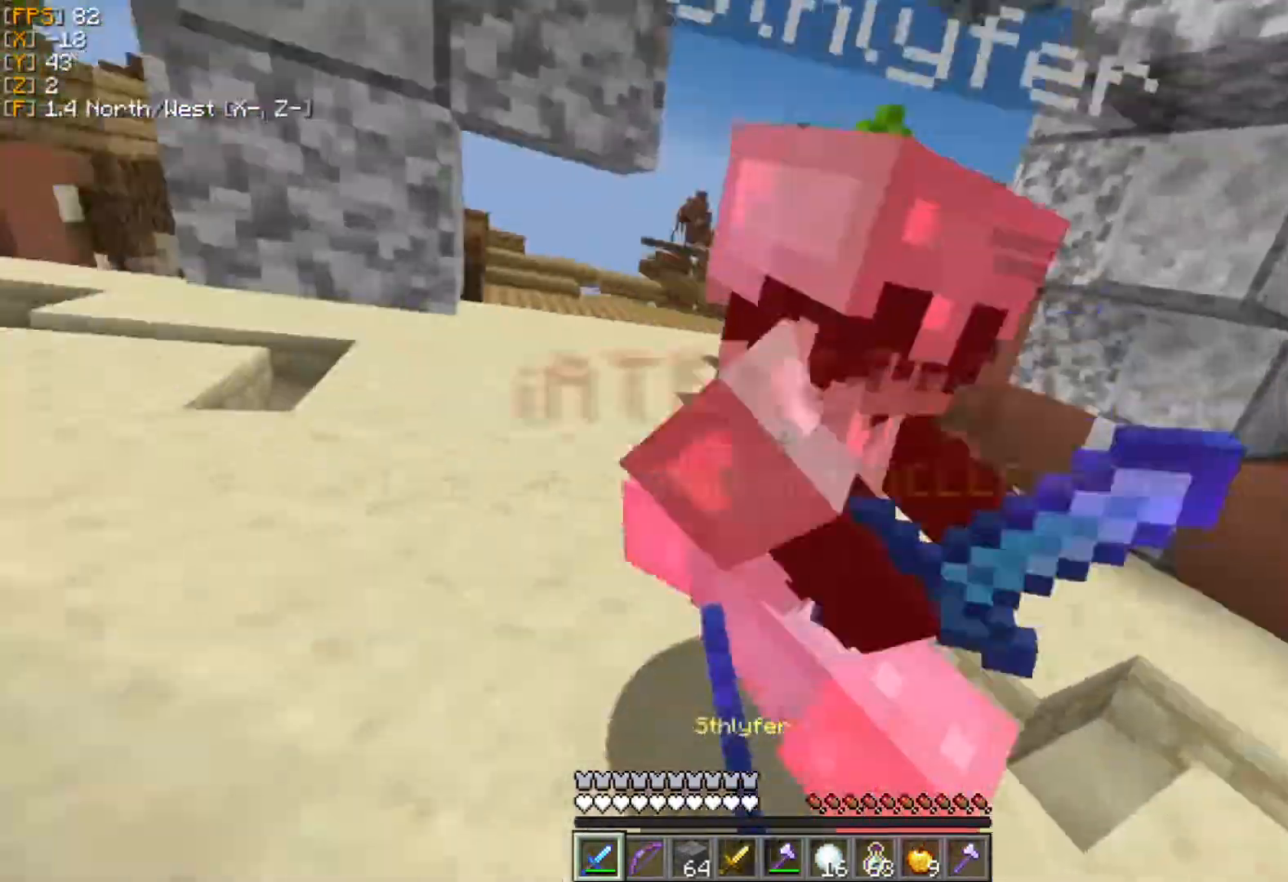
{"keys": ["a", "w"], "mouse": [], "events": [[60, "mouse_left", "down"], [99, "w", "up"], [139, "a", "up"], [159, "mouse_left", "up"], [178, "d", "down"], [178, "w", "down"], [198, "mouse_left", "down"], [317, "mouse_left", "up"], [337, "d", "up"], [356, "a", "down"], [396, "mouse_left", "down"], [475, "mouse_left", "up"]]}
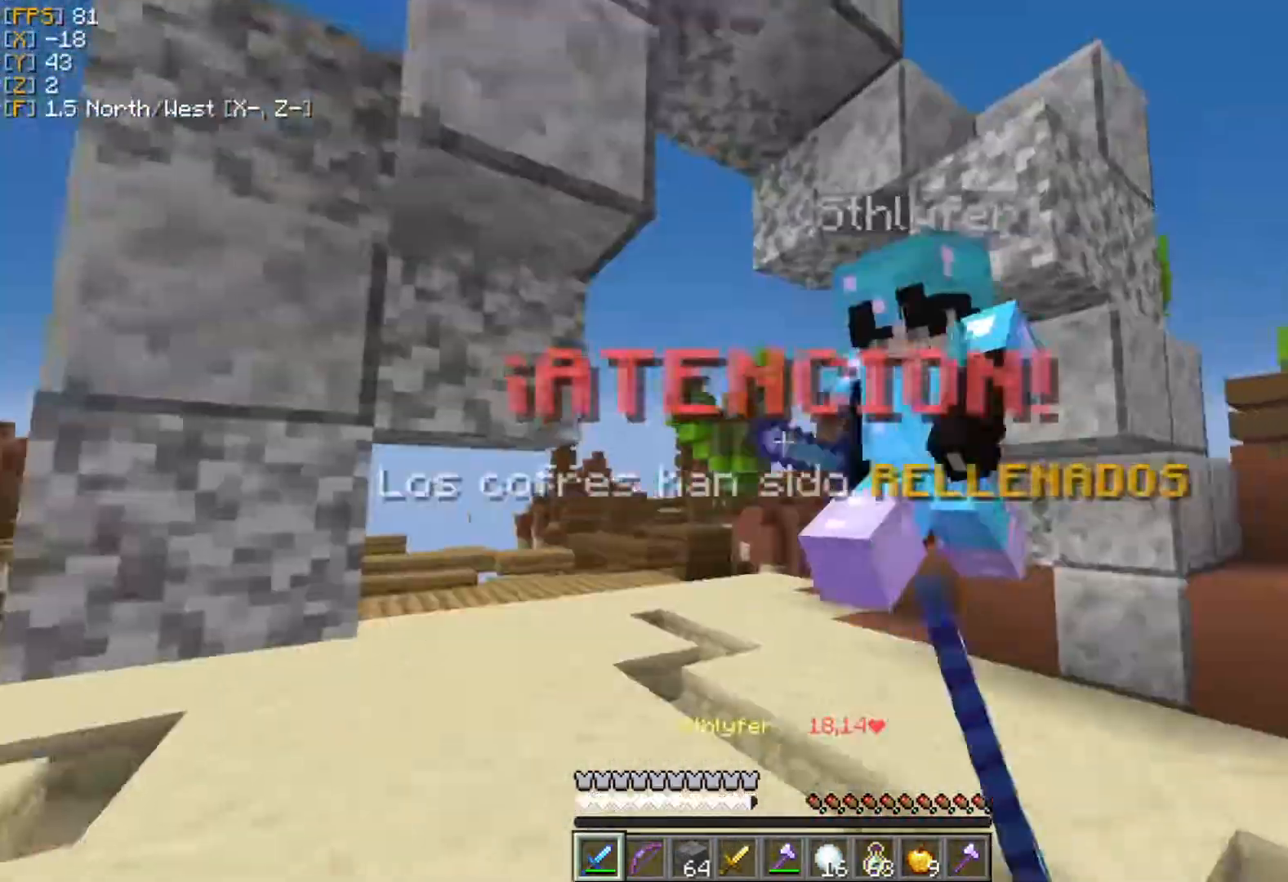
{"keys": ["d", "w"], "mouse": ["left"], "events": [[20, "mouse_left", "down"], [119, "a", "up"], [119, "mouse_left", "up"], [178, "mouse_left", "down"], [277, "mouse_left", "up"], [316, "d", "down"], [336, "mouse_left", "down"], [336, "mouse_right", "down"], [415, "mouse_left", "up"], [415, "mouse_right", "up"], [495, "mouse_left", "down"]]}
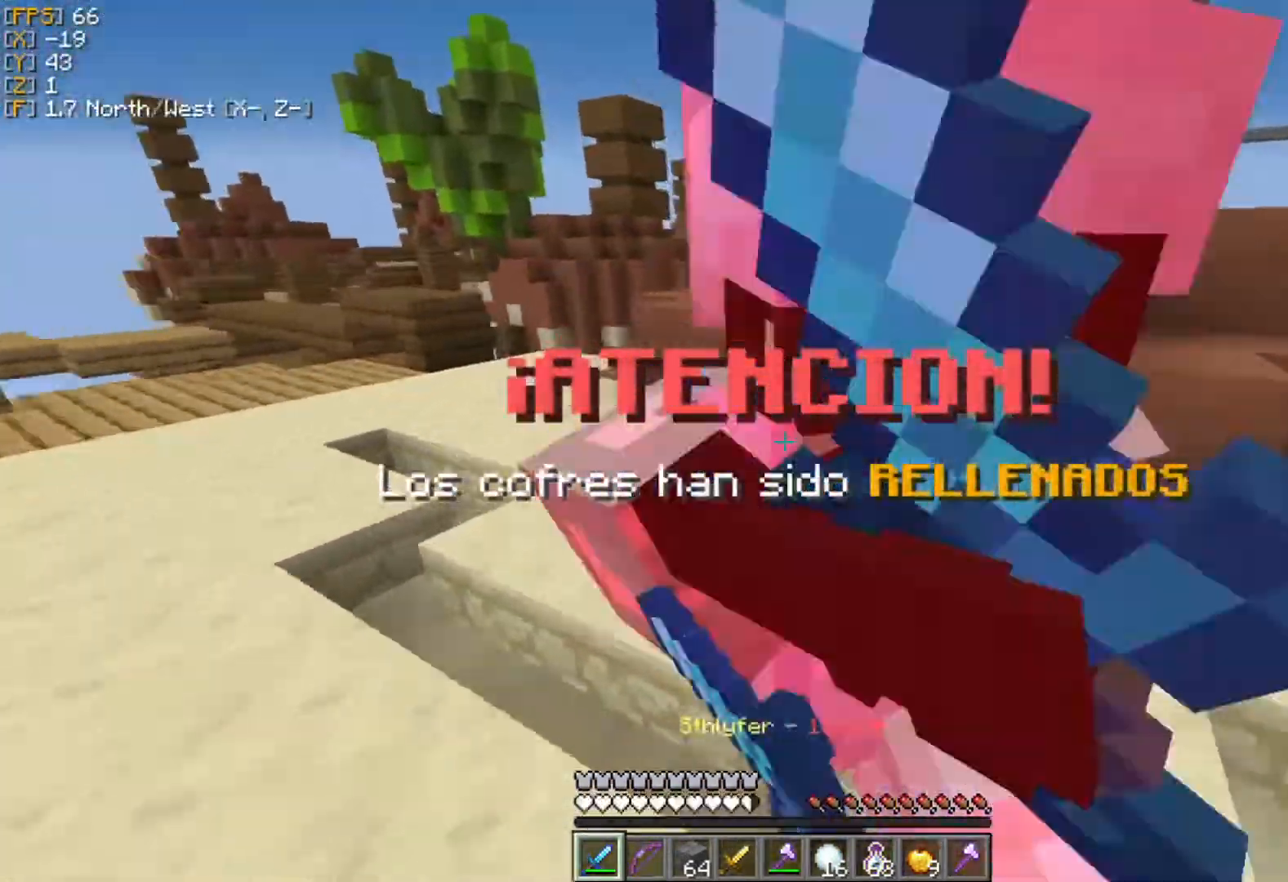
{"keys": ["a", "w"], "mouse": [], "events": [[39, "w", "up"], [79, "mouse_left", "up"], [138, "w", "down"], [158, "mouse_left", "down"], [217, "mouse_left", "up"], [257, "mouse_left", "down"], [356, "mouse_left", "up"], [395, "mouse_left", "down"], [514, "a", "down"], [514, "d", "up"], [514, "mouse_left", "up"]]}
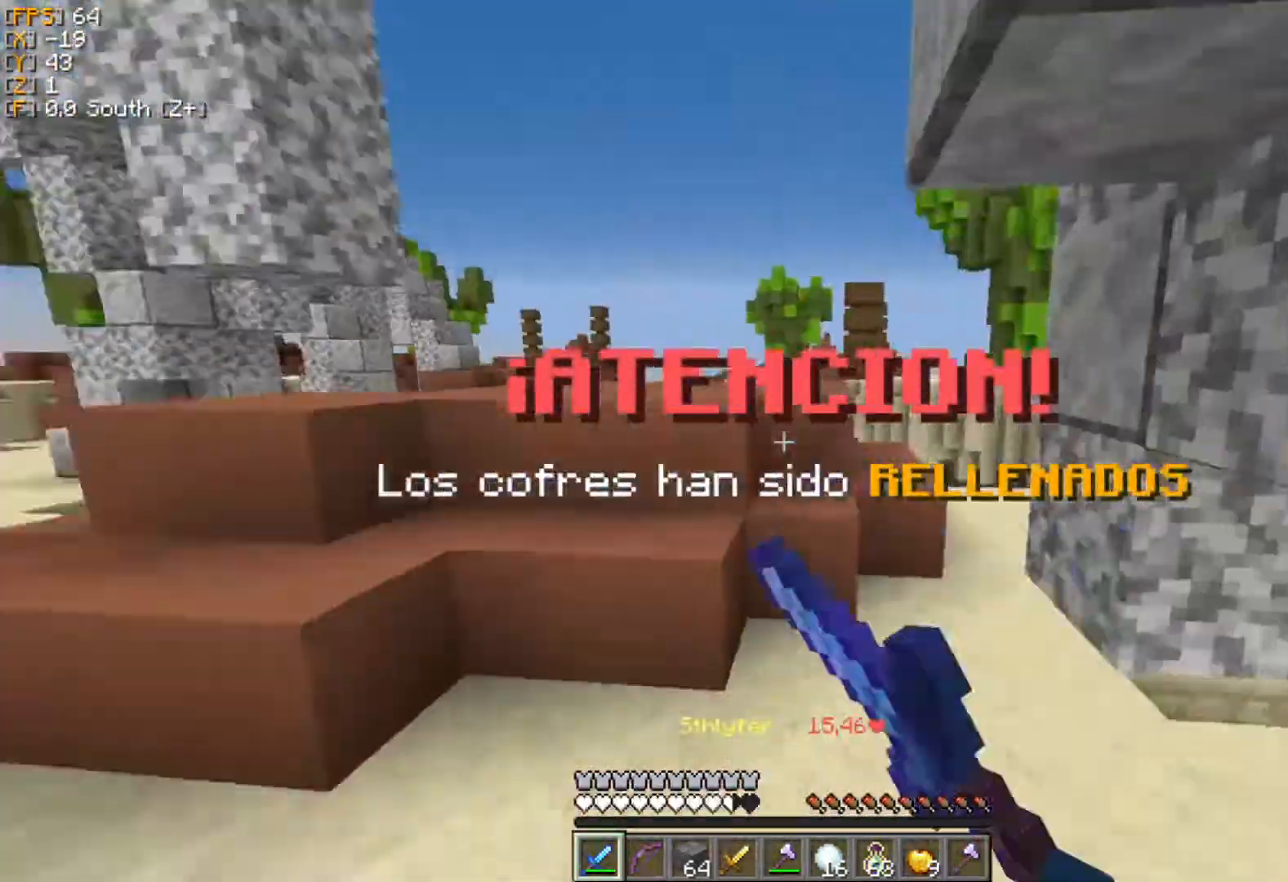
{"keys": ["a", "w"], "mouse": [], "events": [[59, "mouse_left", "down"], [316, "mouse_left", "up"], [356, "mouse_left", "down"], [455, "mouse_left", "up"]]}
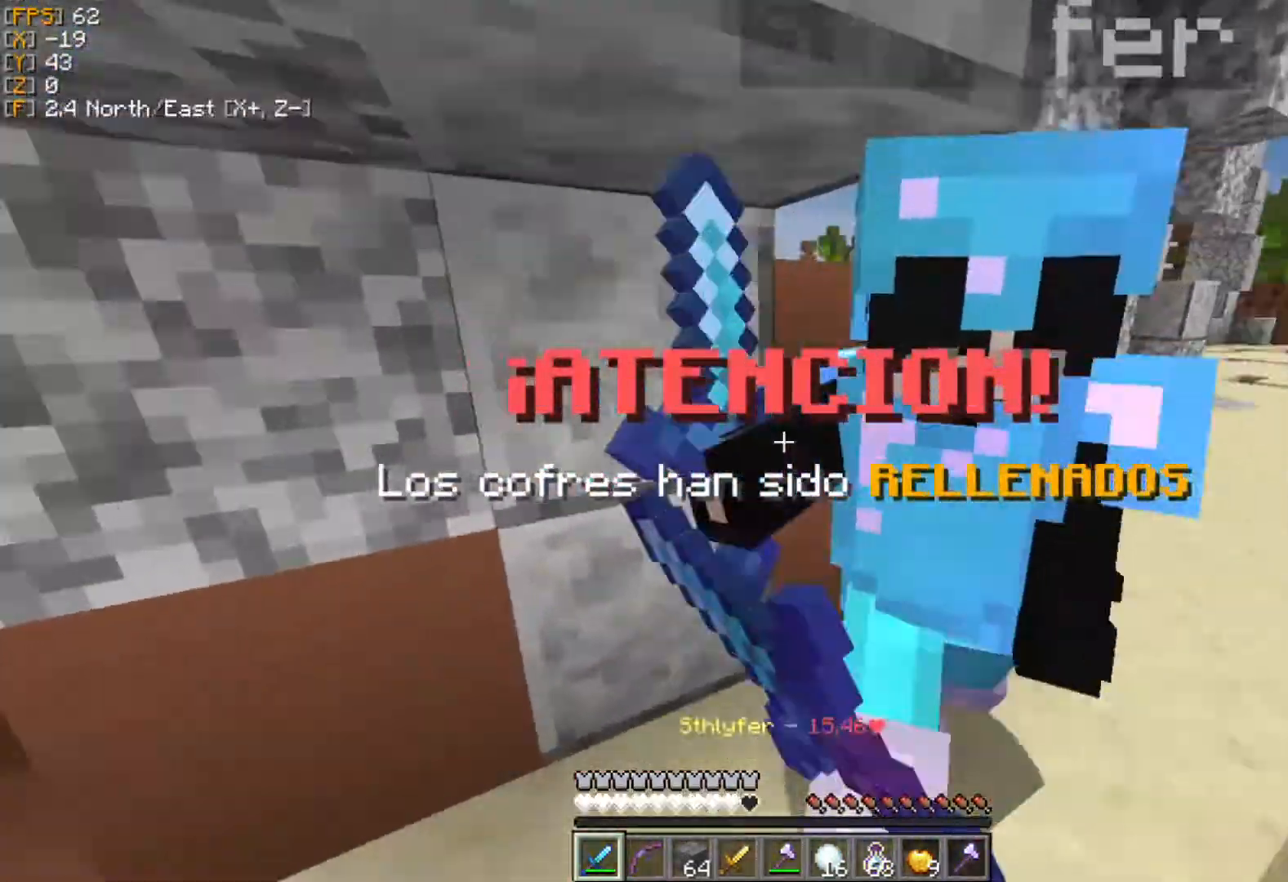
{"keys": ["a", "s"], "mouse": ["left"], "events": [[119, "mouse_left", "down"], [159, "mouse_left", "up"], [198, "mouse_left", "down"], [277, "mouse_left", "up"], [337, "mouse_left", "down"], [376, "w", "up"], [416, "mouse_left", "up"], [455, "s", "down"], [495, "mouse_left", "down"]]}
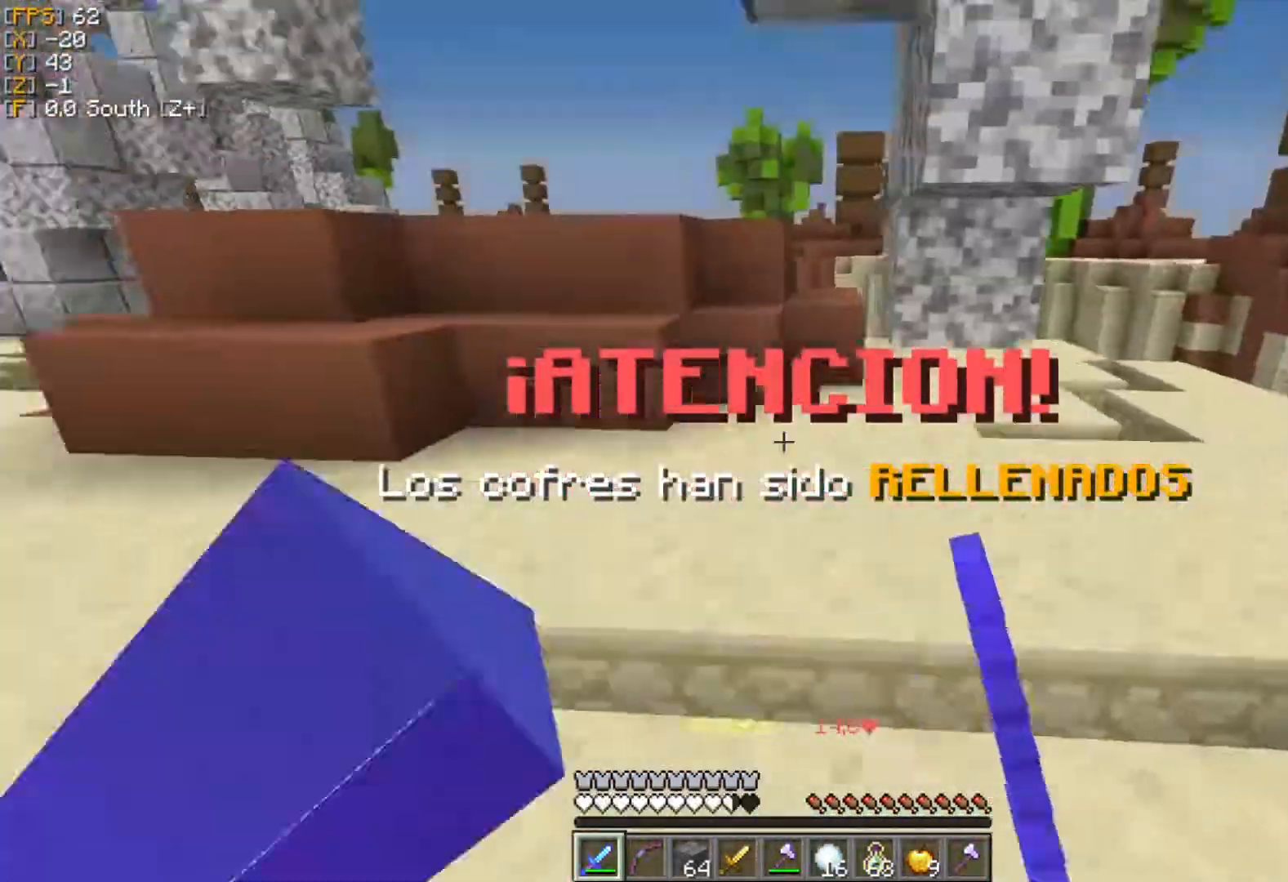
{"keys": ["a"], "mouse": ["left"], "events": [[99, "mouse_left", "up"], [158, "mouse_left", "down"], [198, "s", "up"], [257, "mouse_left", "up"], [297, "mouse_left", "down"], [317, "w", "down"], [356, "mouse_left", "up"], [455, "mouse_left", "down"], [455, "w", "up"]]}
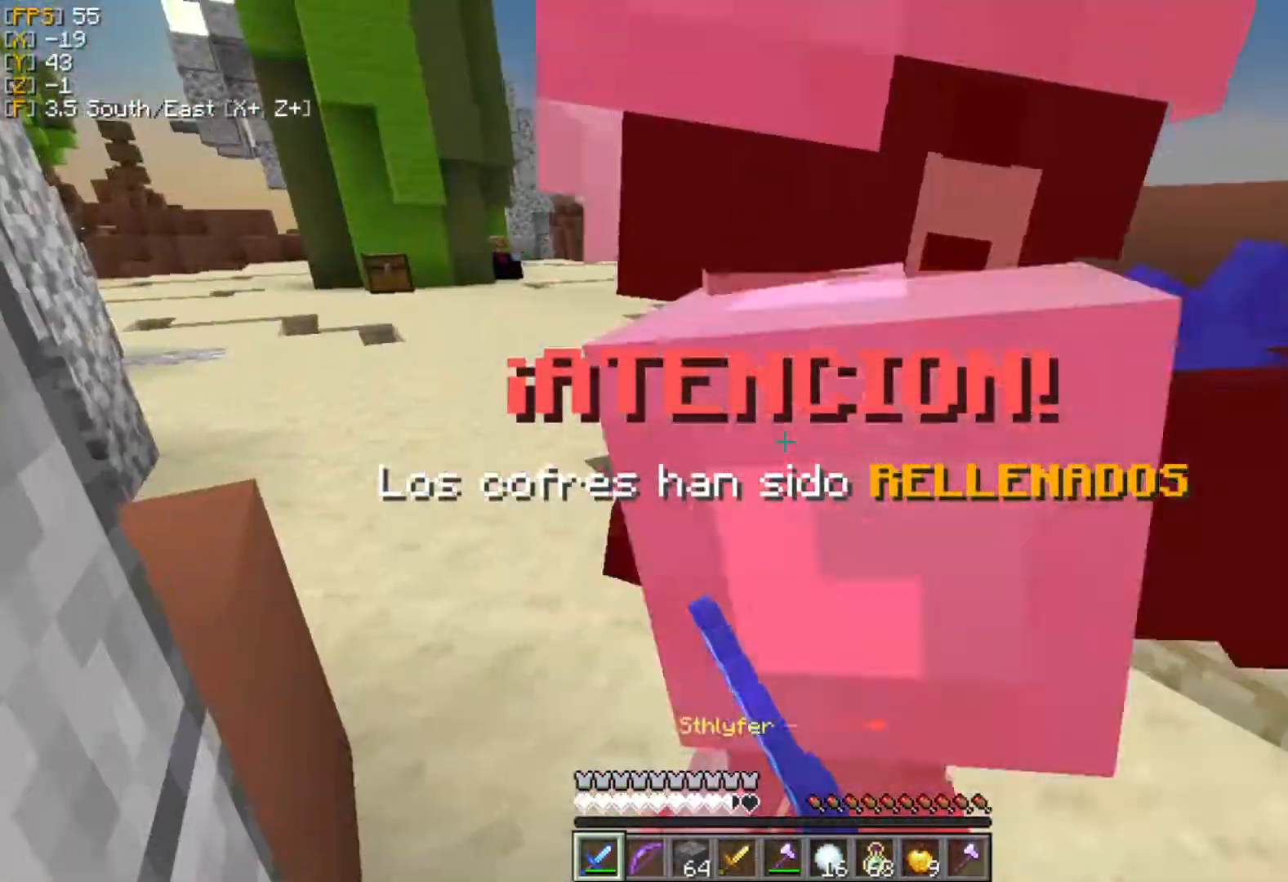
{"keys": ["a", "s"], "mouse": [], "events": [[79, "mouse_left", "up"], [79, "s", "down"], [138, "mouse_left", "down"], [158, "s", "up"], [217, "mouse_left", "up"], [257, "mouse_left", "down"], [336, "mouse_left", "up"], [435, "mouse_left", "down"], [435, "s", "down"], [494, "mouse_left", "up"]]}
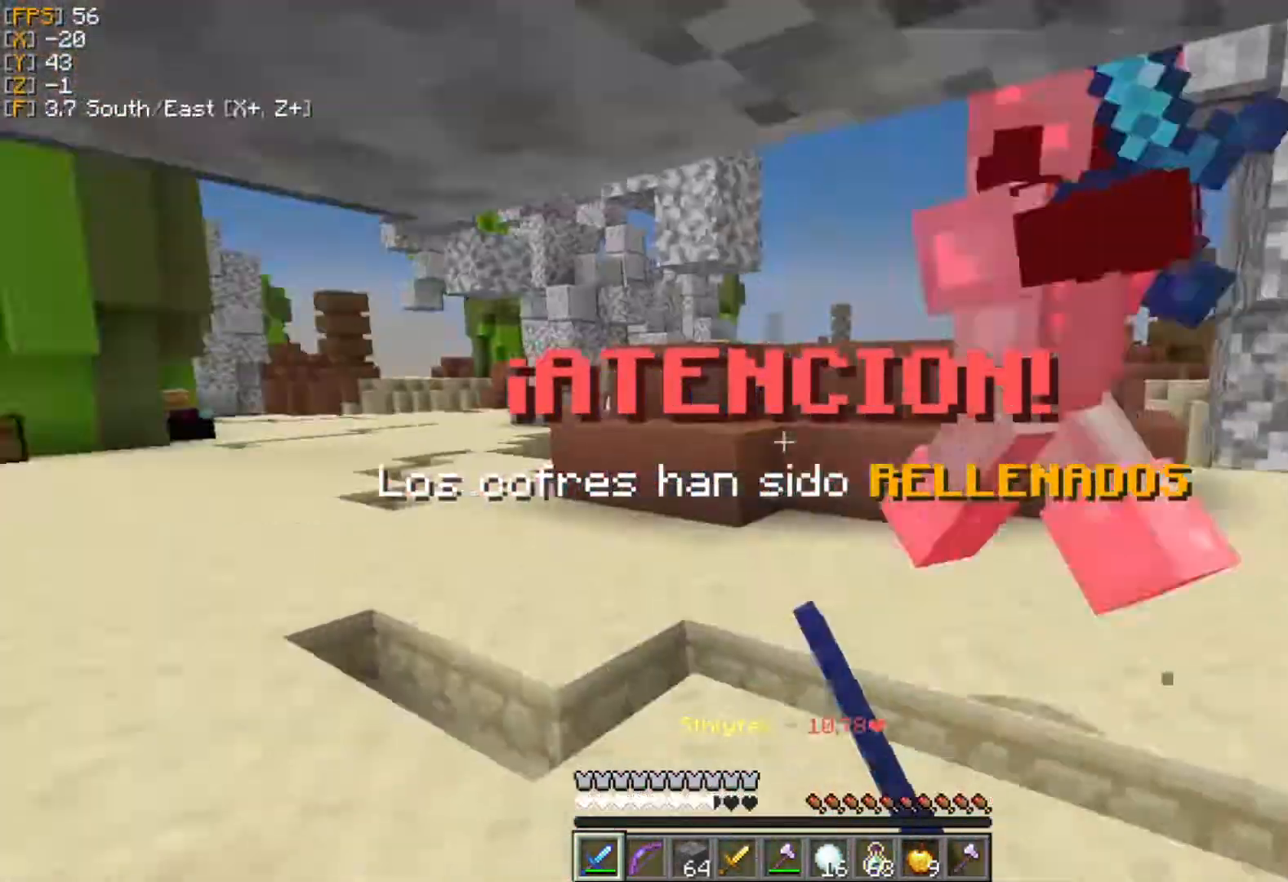
{"keys": ["a", "w"], "mouse": [], "events": [[20, "s", "up"], [59, "mouse_left", "down"], [99, "w", "down"], [138, "a", "up"], [138, "mouse_left", "up"], [218, "mouse_left", "down"], [277, "mouse_left", "up"], [336, "a", "down"], [336, "mouse_left", "down"], [336, "mouse_right", "down"], [415, "mouse_right", "up"], [435, "mouse_left", "up"]]}
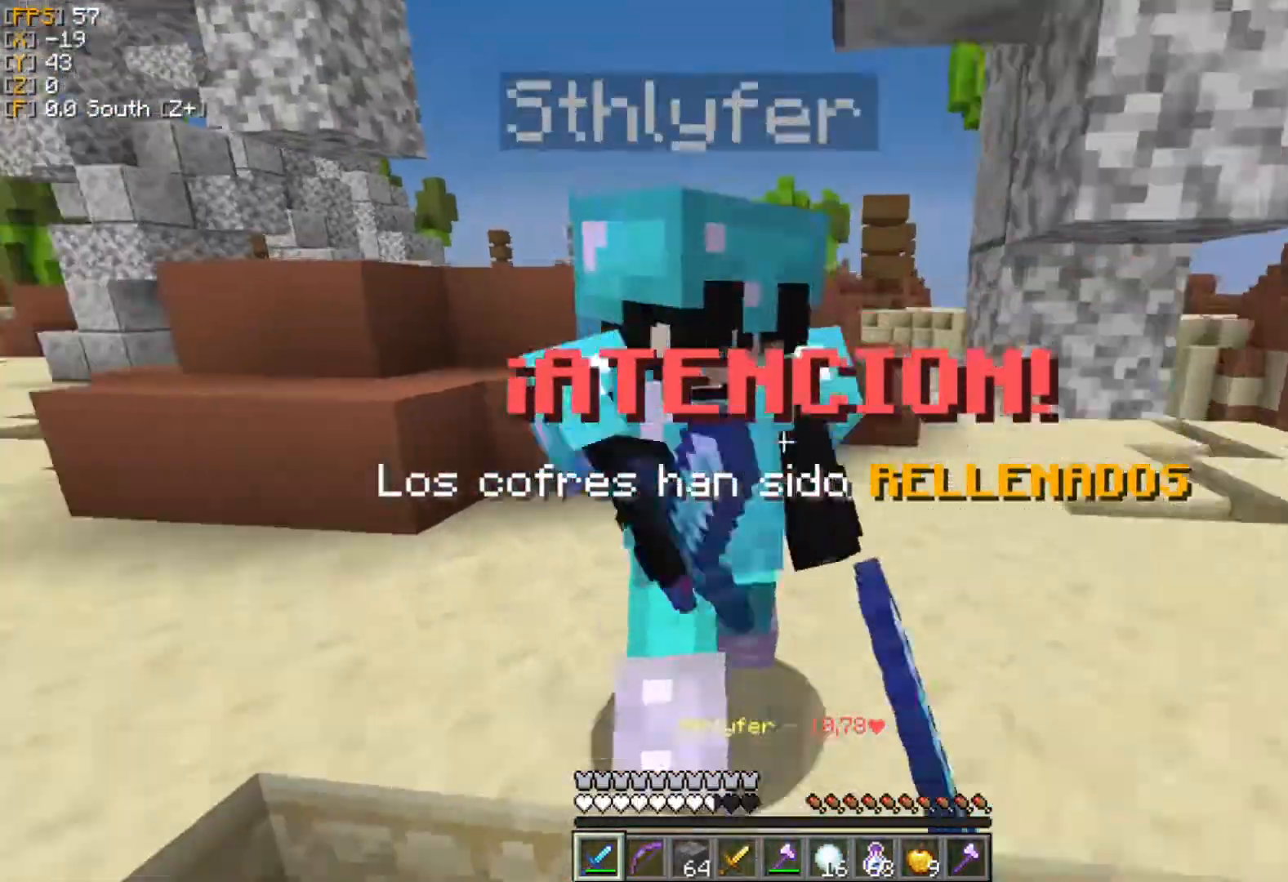
{"keys": ["d", "w"], "mouse": ["left"], "events": [[19, "mouse_left", "down"], [19, "w", "up"], [98, "mouse_left", "up"], [178, "mouse_left", "down"], [197, "s", "down"], [237, "mouse_left", "up"], [336, "mouse_left", "down"], [415, "d", "down"], [415, "s", "up"], [435, "a", "up"], [435, "mouse_left", "up"], [494, "mouse_left", "down"], [494, "w", "down"]]}
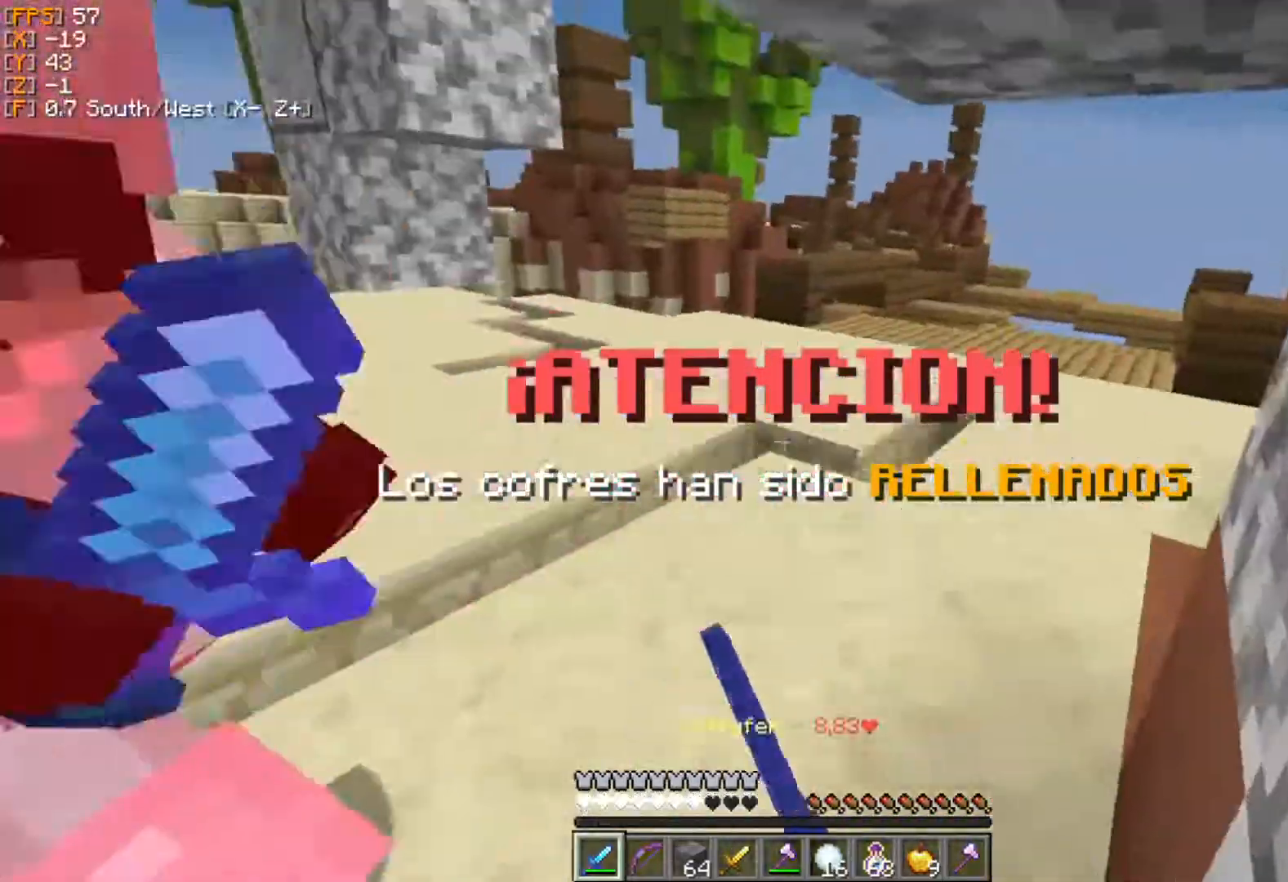
{"keys": ["d"], "mouse": ["left"], "events": [[99, "d", "up"], [99, "mouse_left", "up"], [139, "a", "down"], [158, "mouse_left", "down"], [257, "mouse_left", "up"], [297, "mouse_left", "down"], [416, "mouse_left", "up"], [475, "mouse_left", "down"], [514, "a", "up"], [514, "d", "down"], [514, "w", "up"]]}
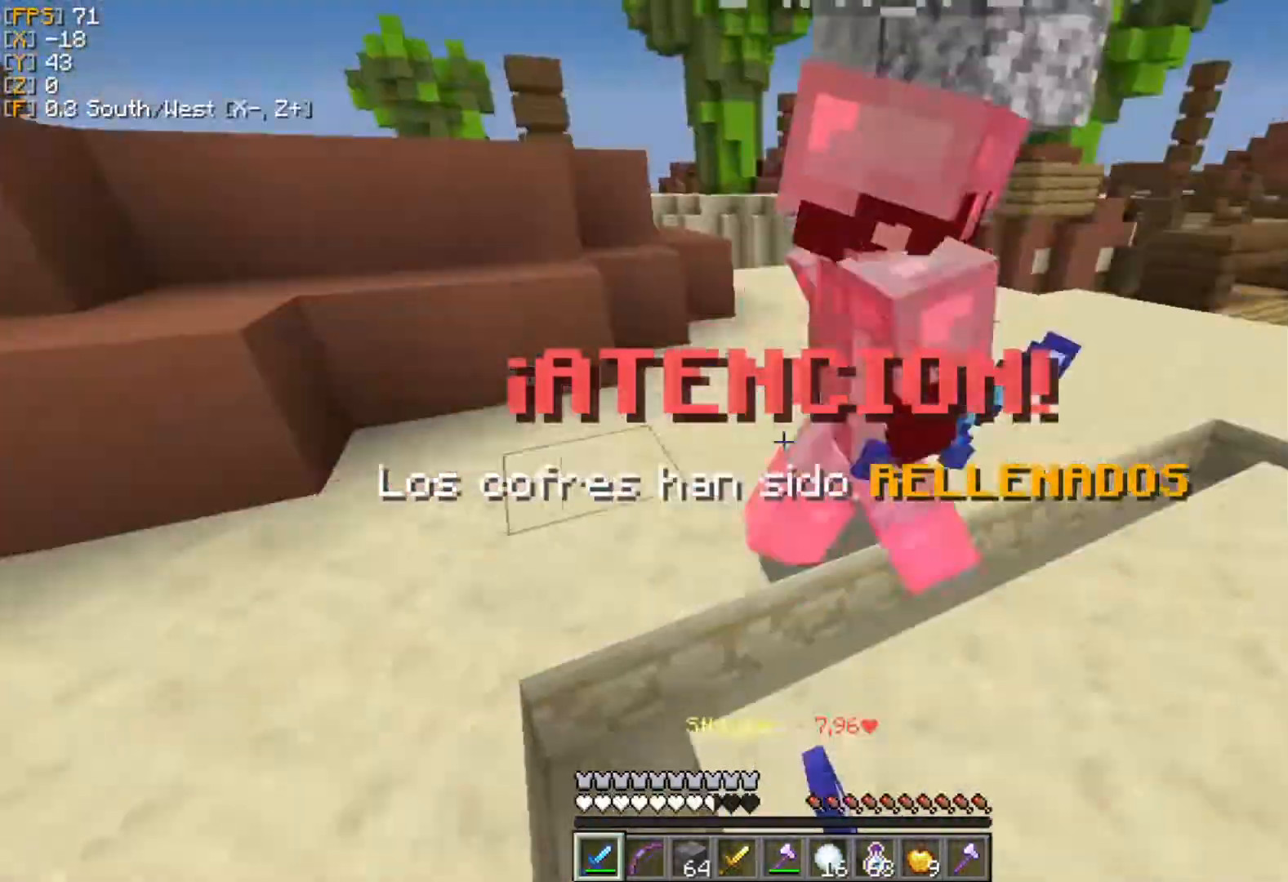
{"keys": ["d"], "mouse": ["left"], "events": [[40, "mouse_left", "up"], [99, "mouse_left", "down"], [178, "mouse_left", "up"], [178, "w", "down"], [277, "mouse_left", "down"], [376, "mouse_left", "up"], [396, "w", "up"], [436, "mouse_left", "down"]]}
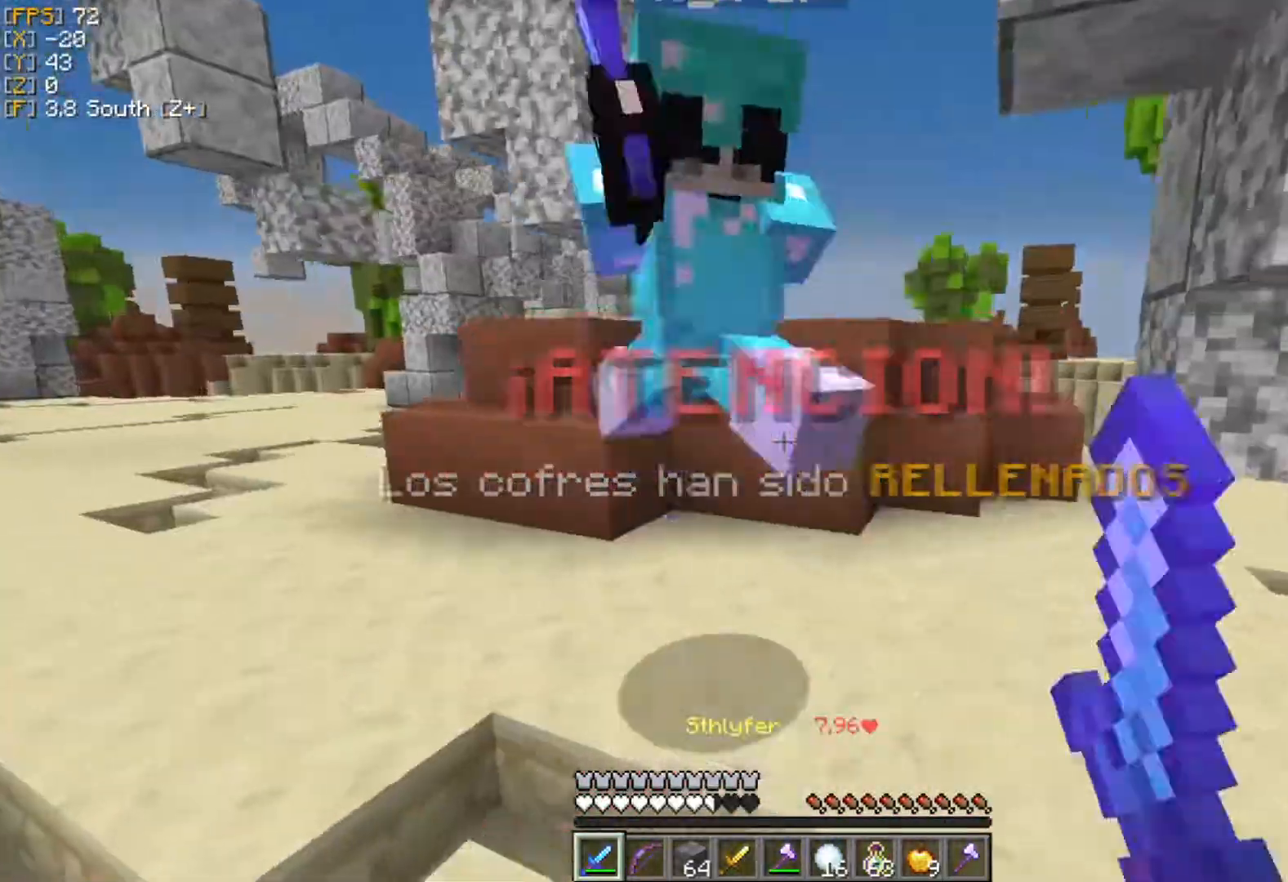
{"keys": ["d", "w"], "mouse": ["left"], "events": [[40, "mouse_left", "up"], [99, "mouse_left", "down"], [119, "w", "down"], [178, "mouse_left", "up"], [257, "mouse_left", "down"], [356, "mouse_left", "up"], [415, "mouse_left", "down"]]}
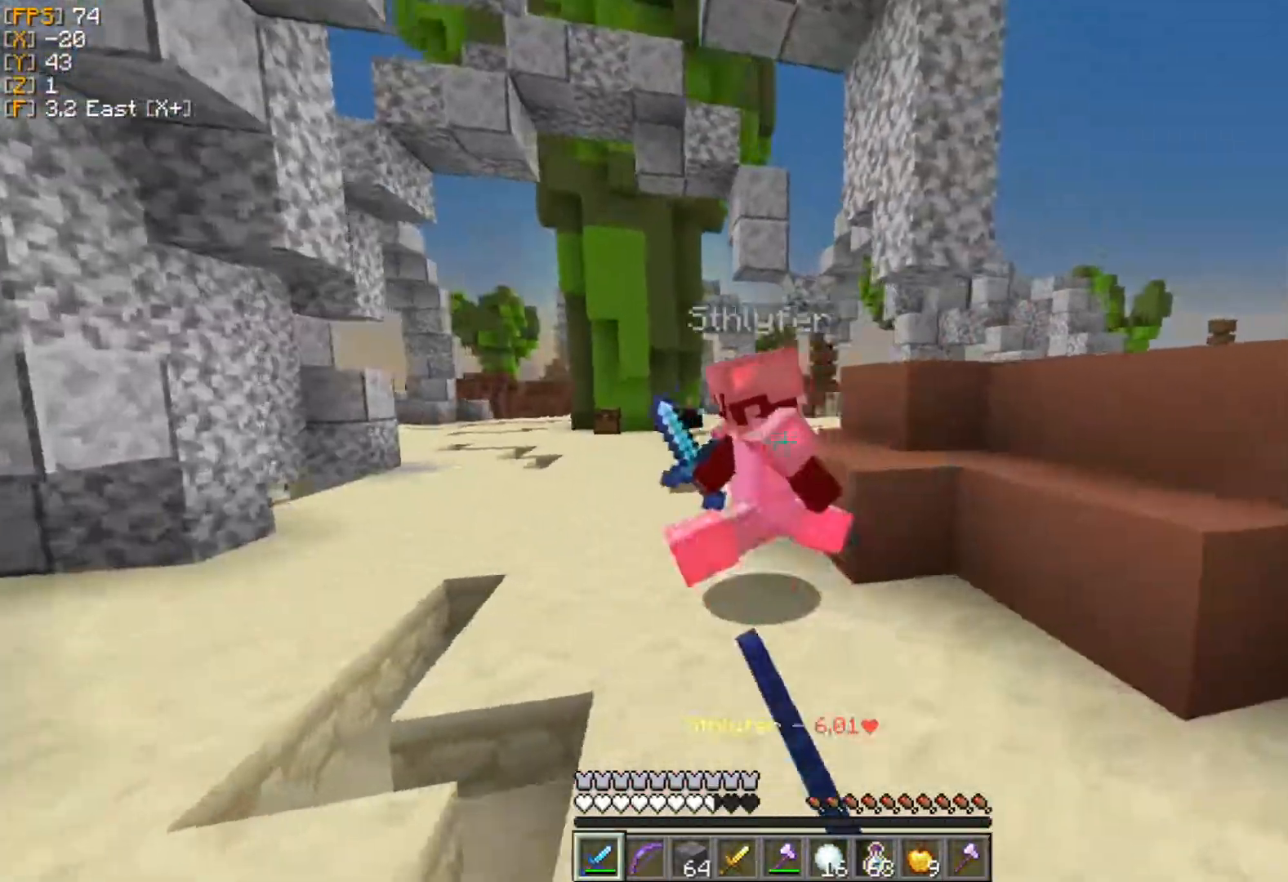
{"keys": ["w"], "mouse": ["left"], "events": [[19, "mouse_left", "up"], [79, "mouse_left", "down"], [197, "mouse_left", "up"], [237, "d", "up"], [277, "mouse_left", "down"], [356, "mouse_left", "up"], [435, "mouse_left", "down"]]}
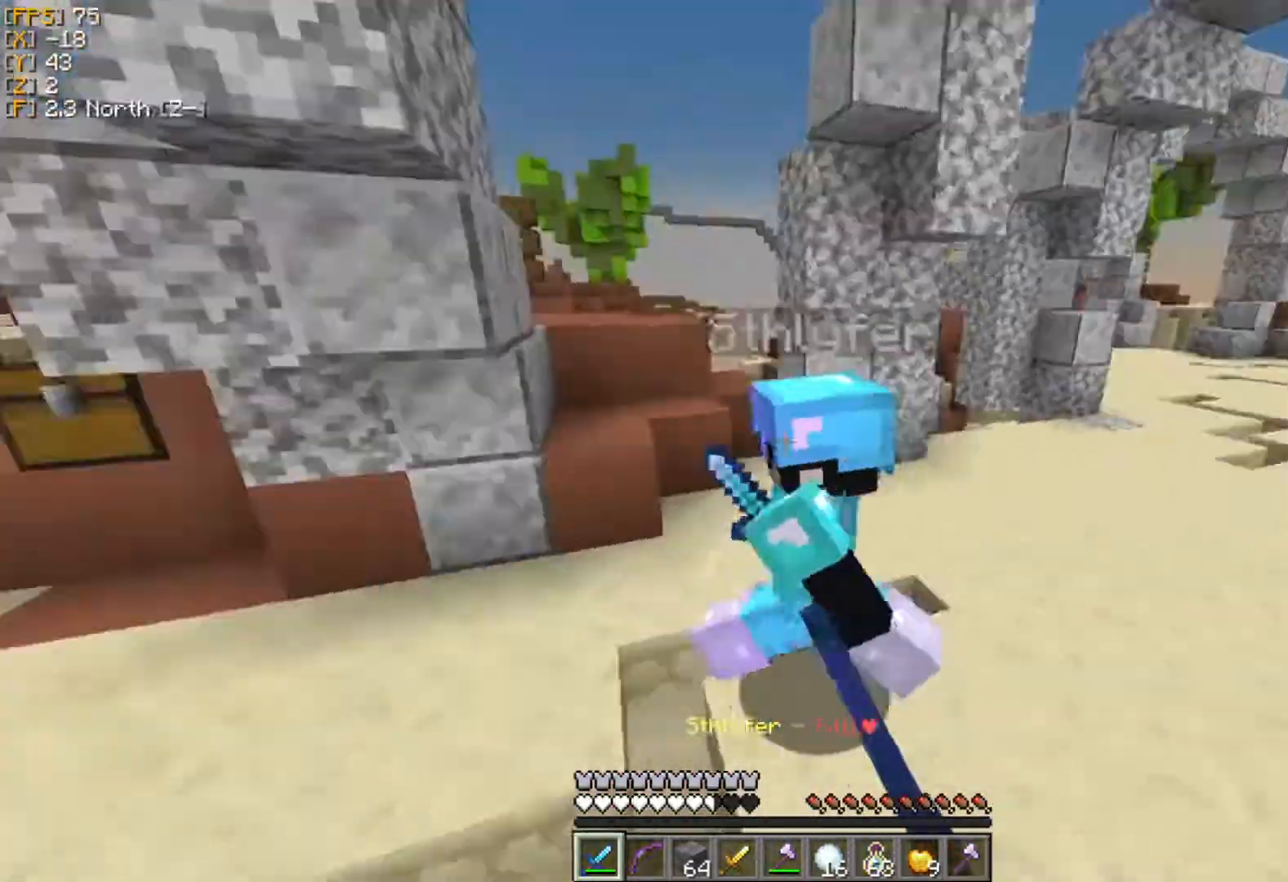
{"keys": ["a", "w"], "mouse": [], "events": [[40, "mouse_left", "up"], [139, "a", "down"], [139, "mouse_left", "down"], [218, "mouse_left", "up"], [277, "mouse_left", "down"], [356, "mouse_left", "up"], [435, "mouse_left", "down"], [514, "mouse_left", "up"]]}
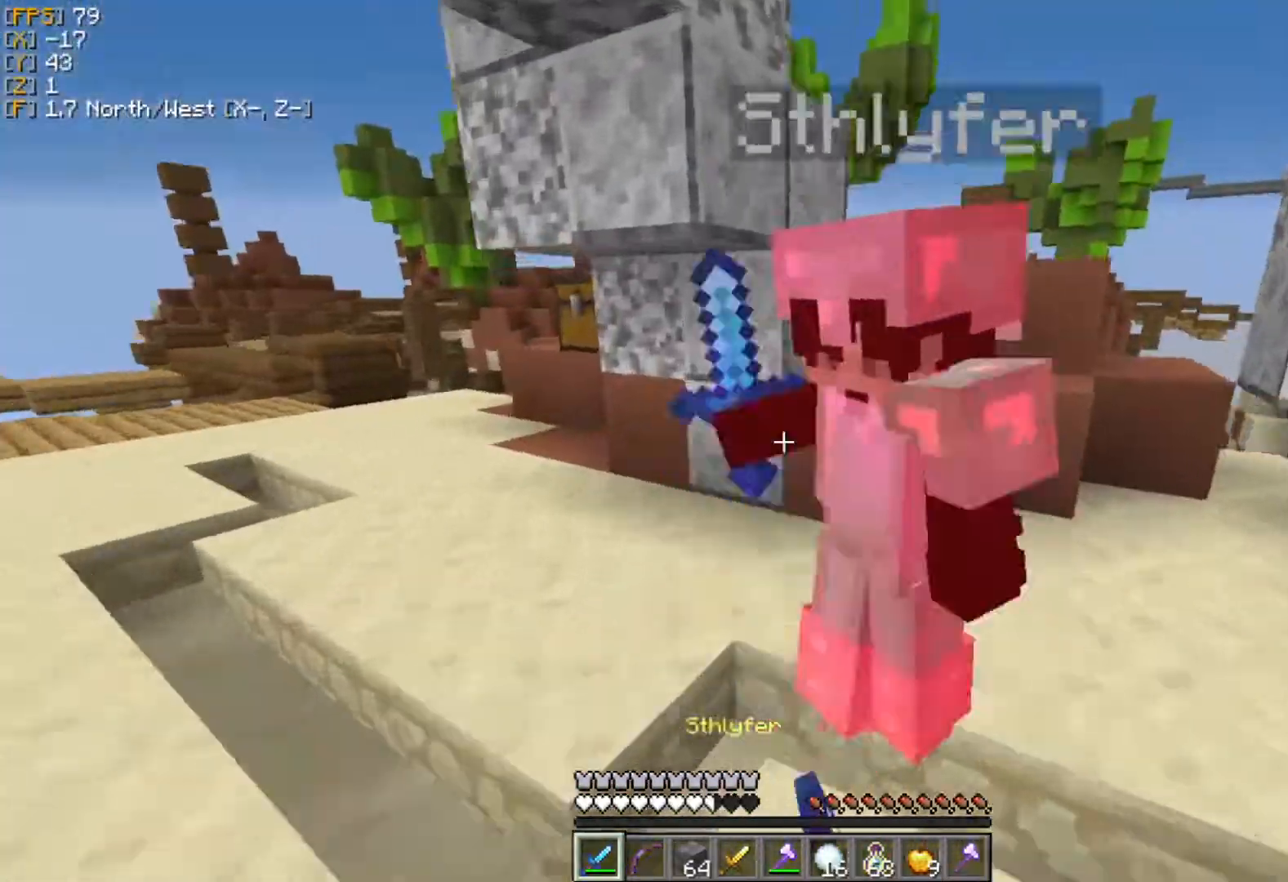
{"keys": ["s"], "mouse": [], "events": [[119, "a", "up"], [119, "mouse_left", "down"], [159, "mouse_left", "up"], [198, "d", "down"], [218, "mouse_left", "down"], [258, "w", "up"], [317, "mouse_left", "up"], [357, "mouse_left", "down"], [416, "s", "down"], [455, "d", "up"], [455, "mouse_left", "up"]]}
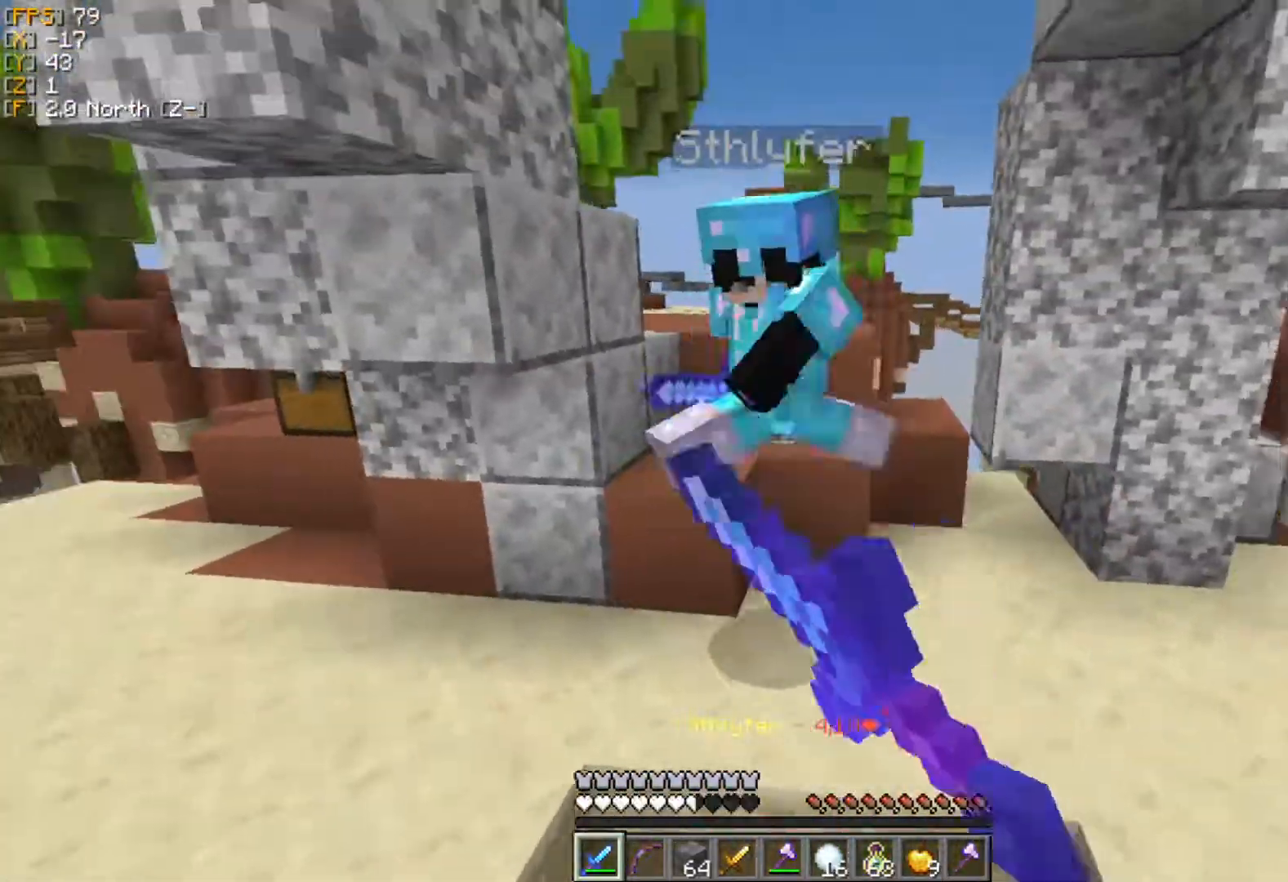
{"keys": ["w"], "mouse": ["left"], "events": [[20, "s", "up"], [40, "mouse_left", "down"], [99, "w", "down"], [119, "mouse_left", "up"], [198, "mouse_left", "down"], [257, "mouse_left", "up"], [317, "mouse_left", "down"], [396, "mouse_left", "up"], [475, "mouse_left", "down"]]}